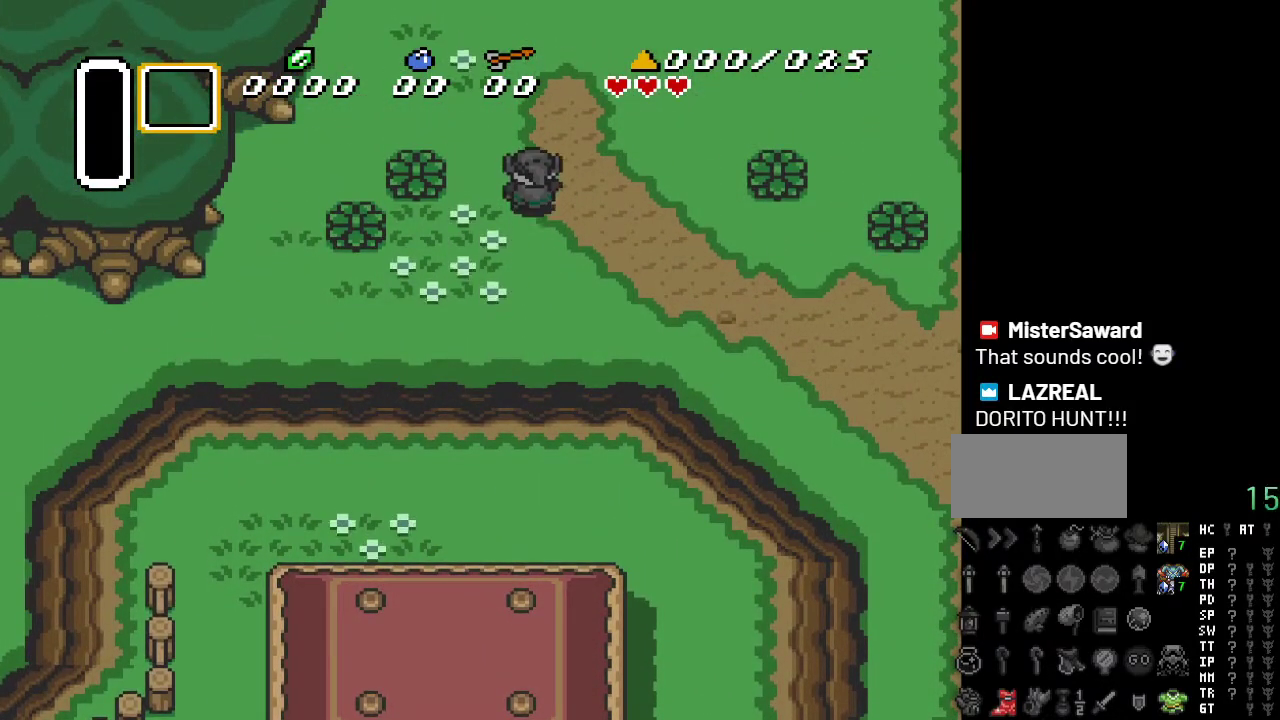
Gameplay with a controller (Nintendo layout); each line is a JSON object with the inputs held at the frame after it. "events" lists button and stick changes between this image and that frame as [ms after this image, input, new state], when the widget could be followed in between. Not read: L3 R3.
{"buttons": ["DPAD_UP"], "events": []}
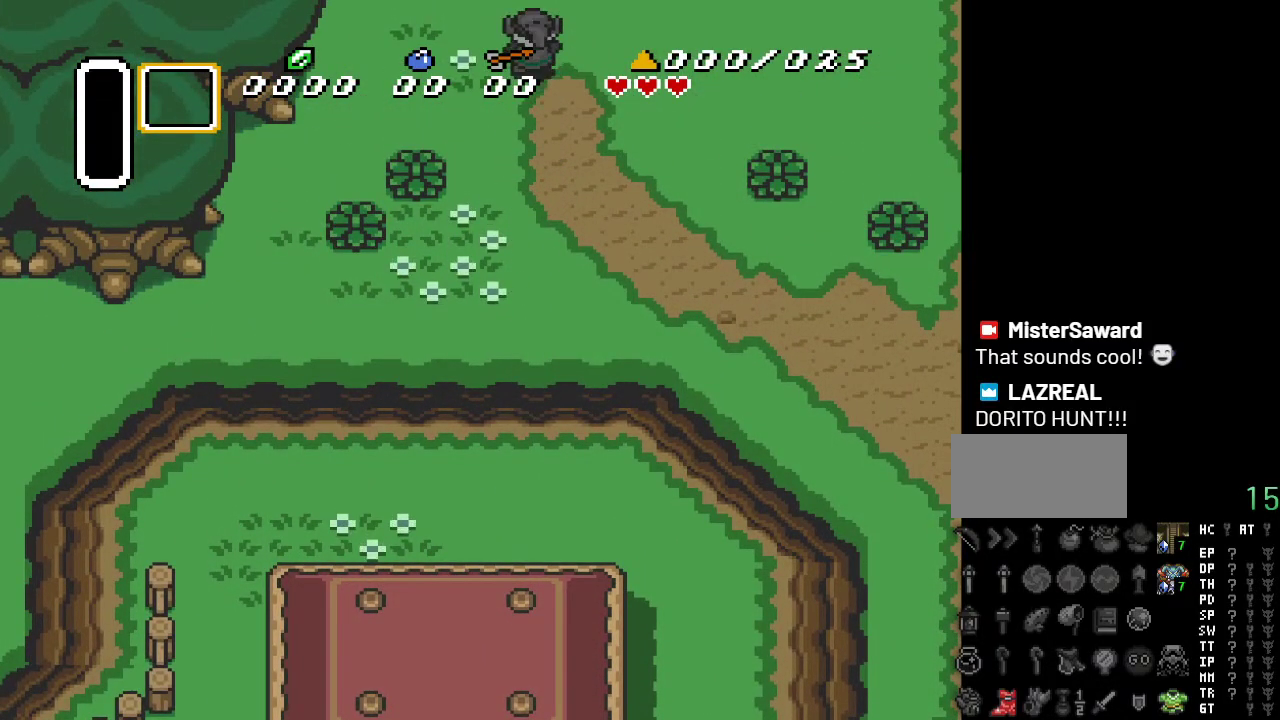
{"buttons": ["DPAD_UP"], "events": []}
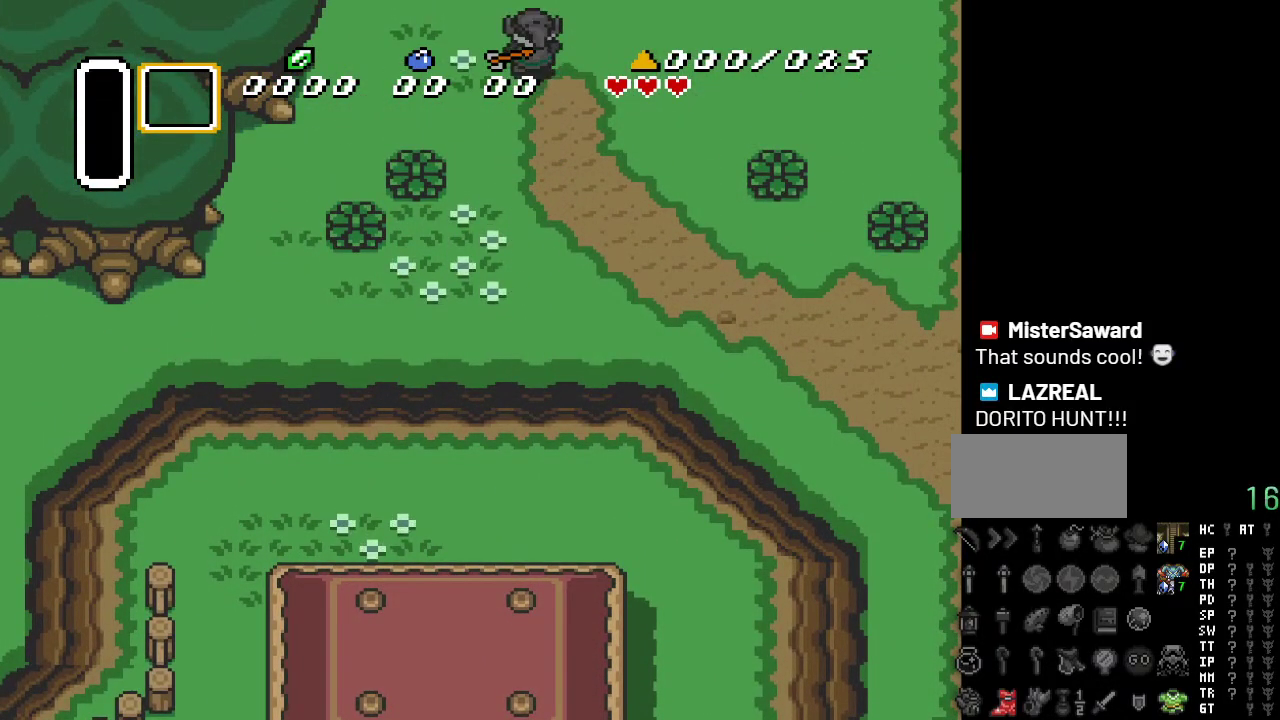
{"buttons": ["DPAD_UP"], "events": []}
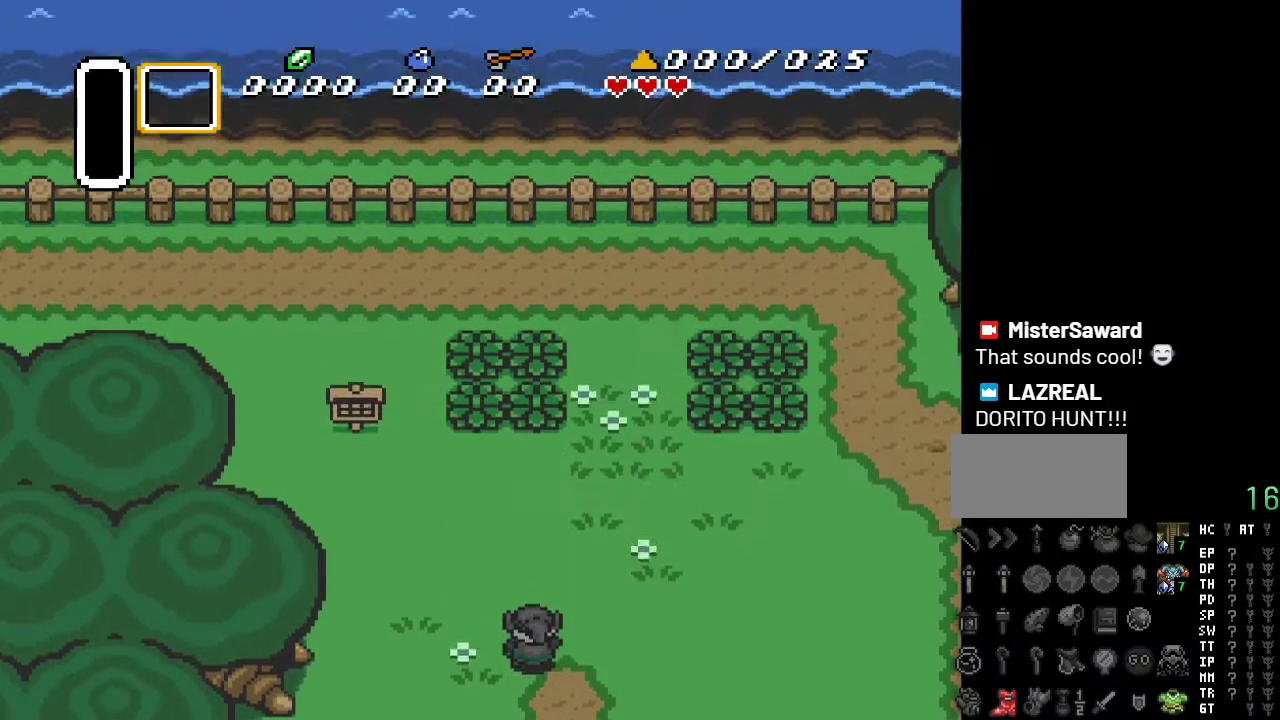
{"buttons": ["DPAD_UP"], "events": [[67, "DPAD_LEFT", "down"], [400, "DPAD_LEFT", "up"]]}
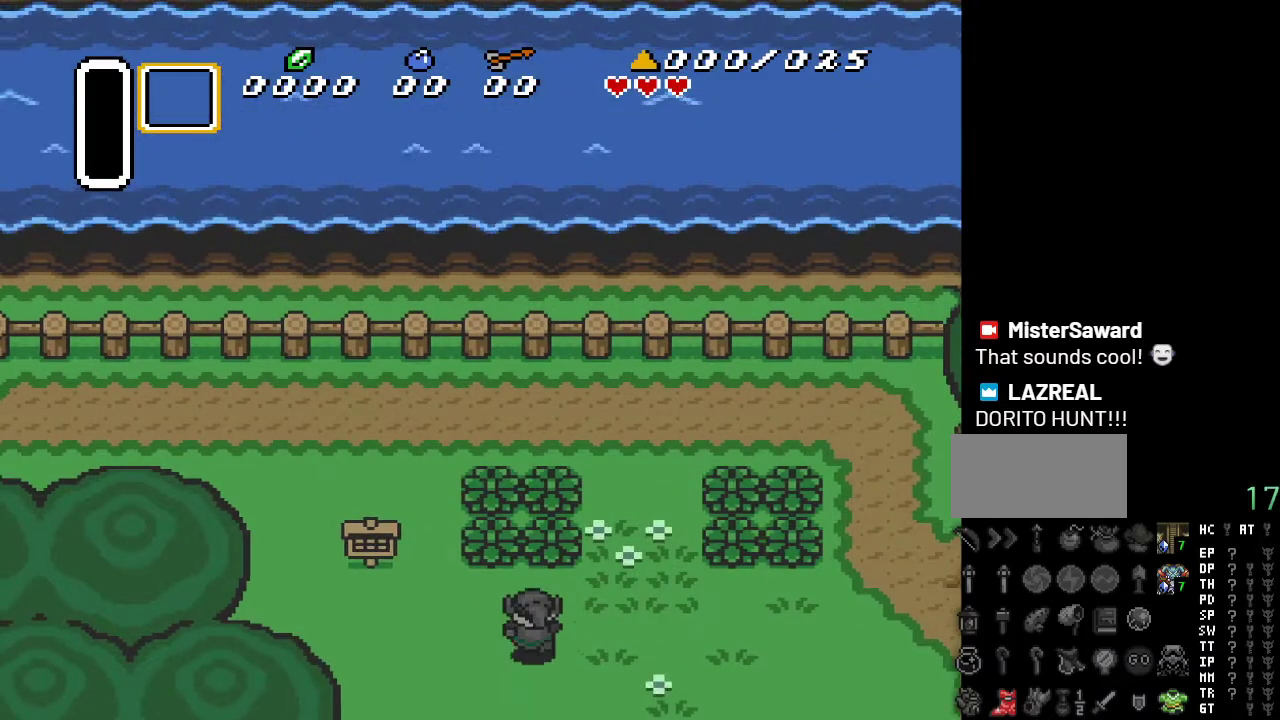
{"buttons": ["DPAD_LEFT"], "events": [[33, "DPAD_LEFT", "down"], [133, "DPAD_UP", "up"]]}
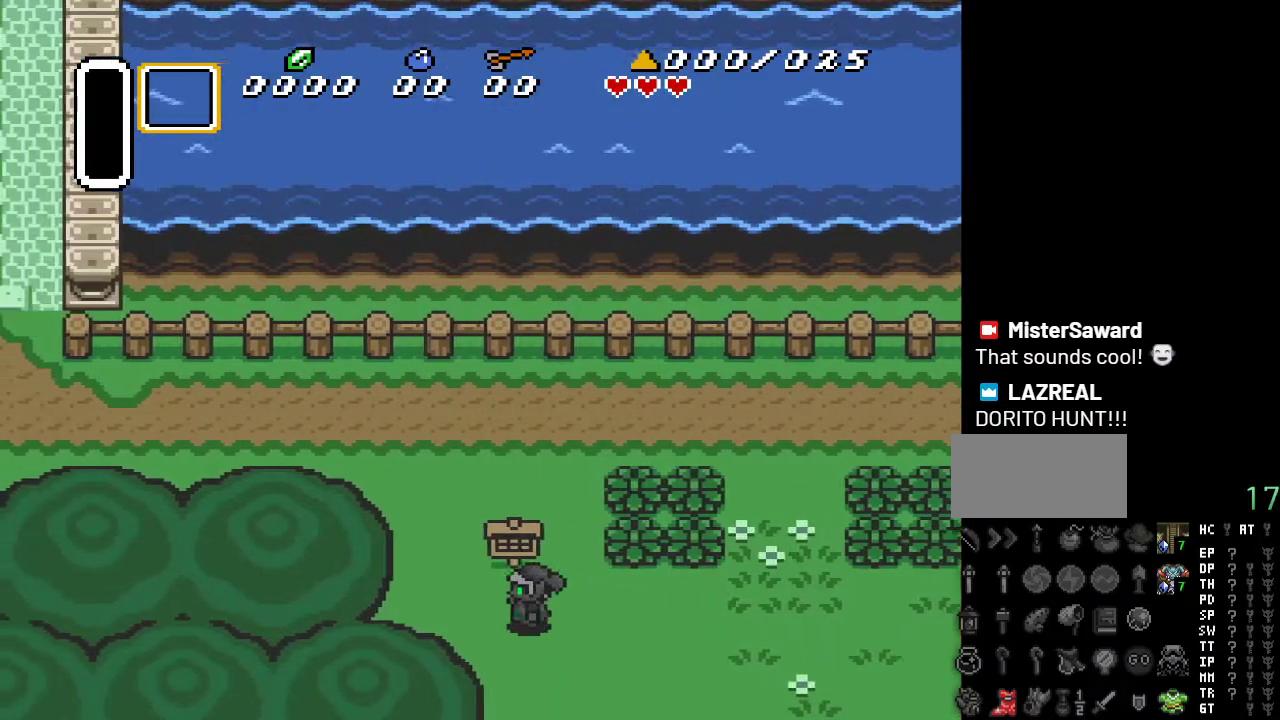
{"buttons": ["DPAD_UP", "DPAD_LEFT"], "events": [[250, "DPAD_UP", "down"]]}
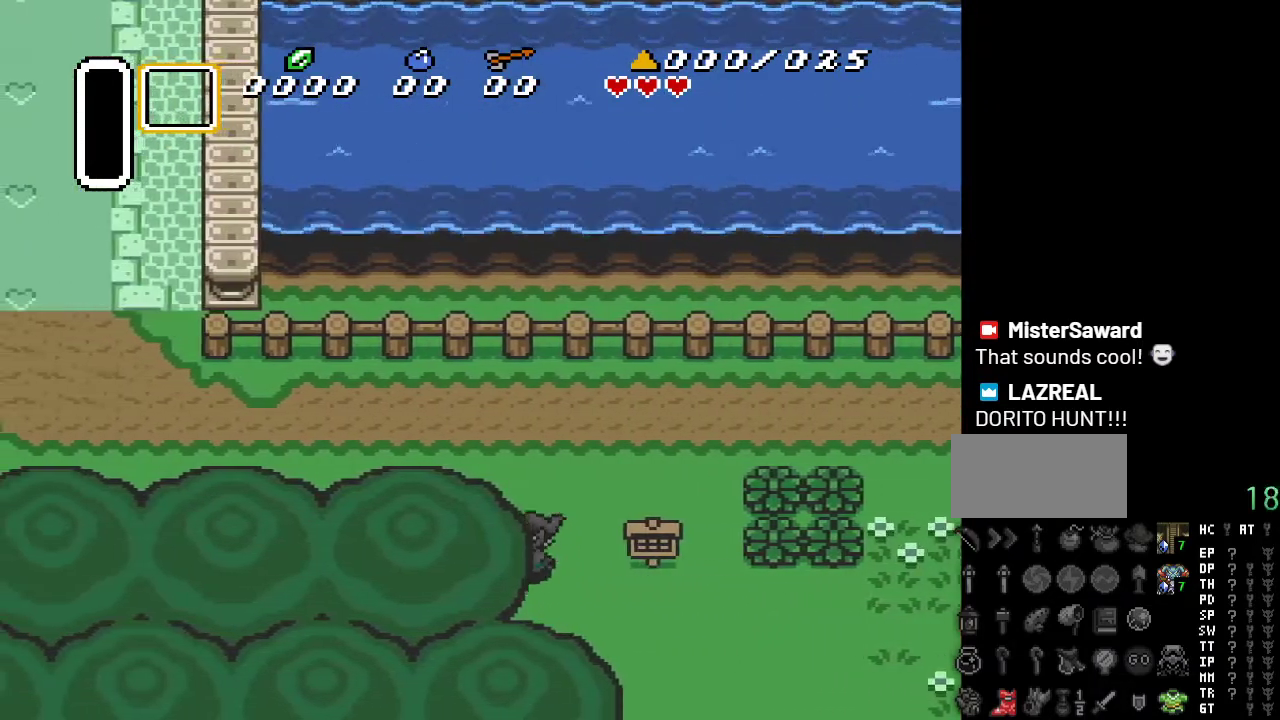
{"buttons": ["DPAD_UP", "DPAD_LEFT"], "events": []}
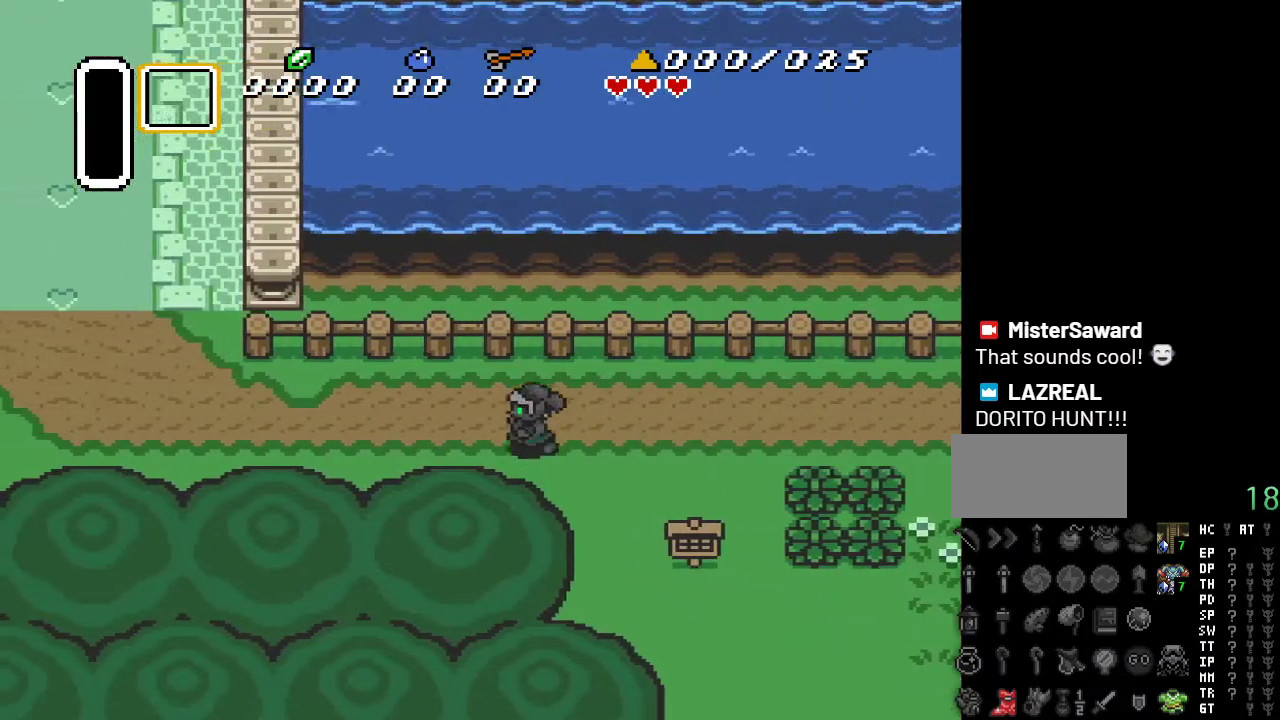
{"buttons": ["DPAD_LEFT"], "events": [[133, "DPAD_UP", "up"]]}
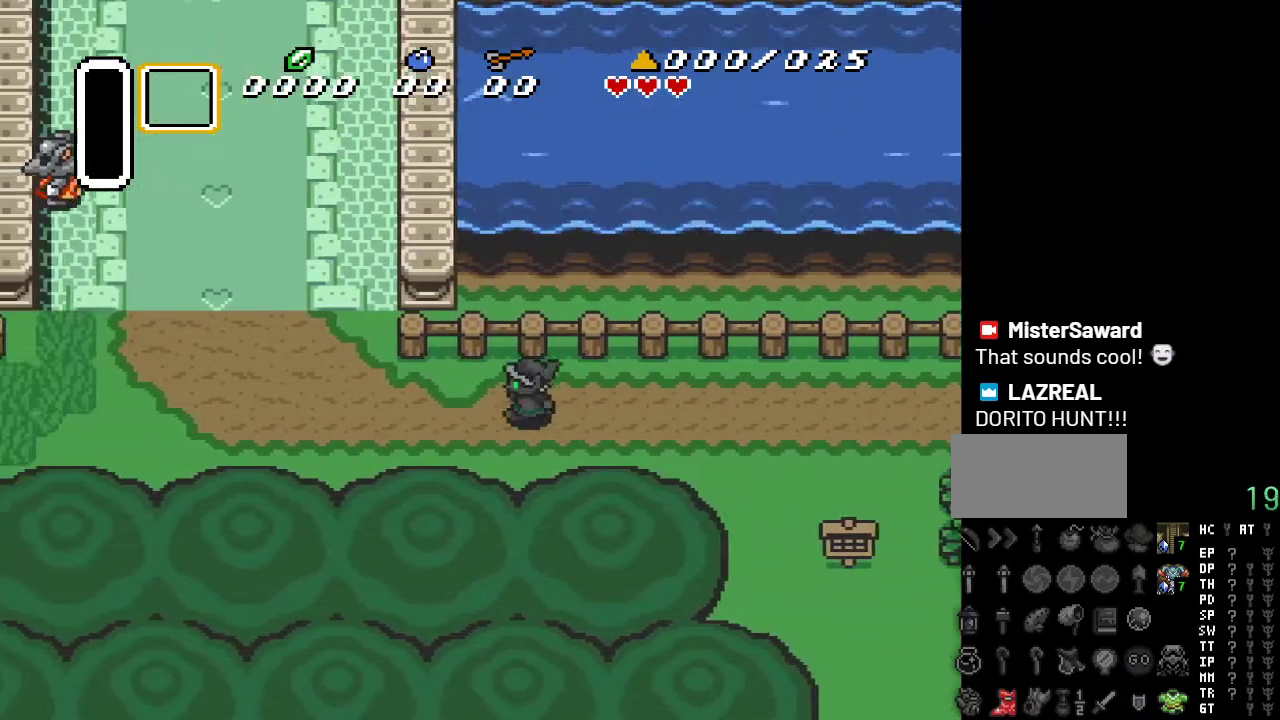
{"buttons": ["DPAD_UP", "DPAD_LEFT"], "events": [[400, "DPAD_UP", "down"]]}
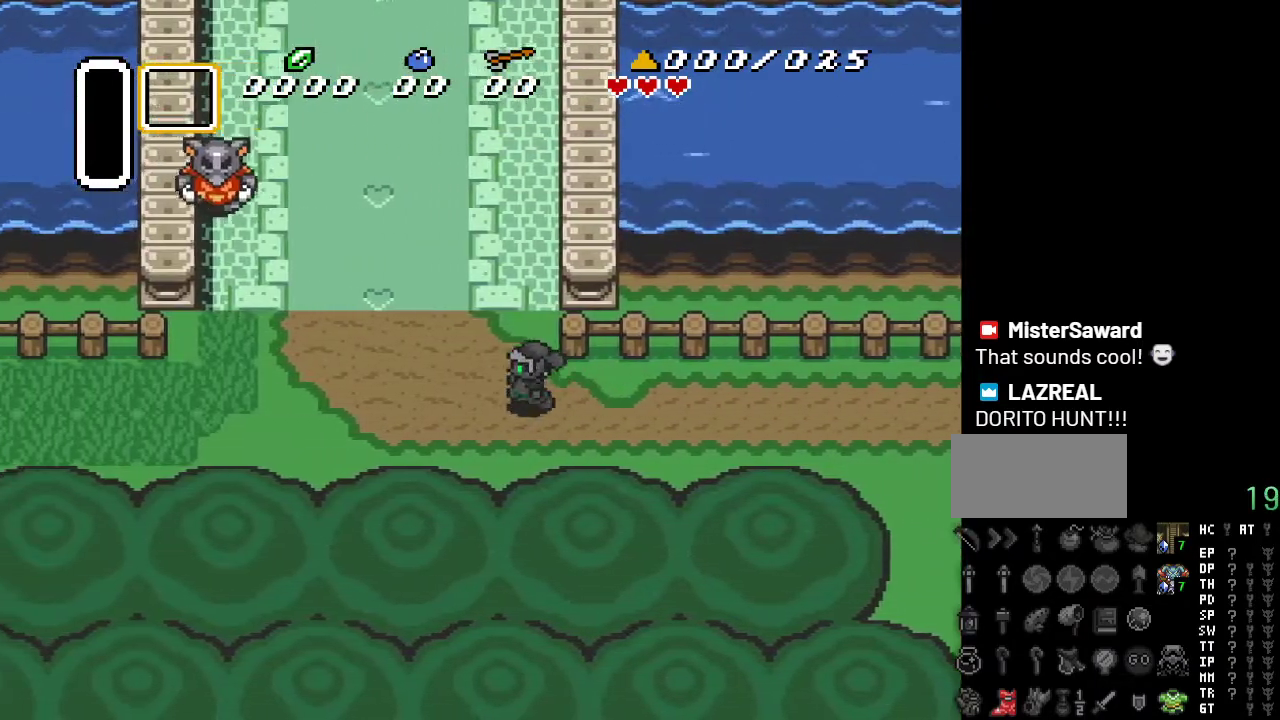
{"buttons": ["DPAD_UP"], "events": [[283, "DPAD_LEFT", "up"]]}
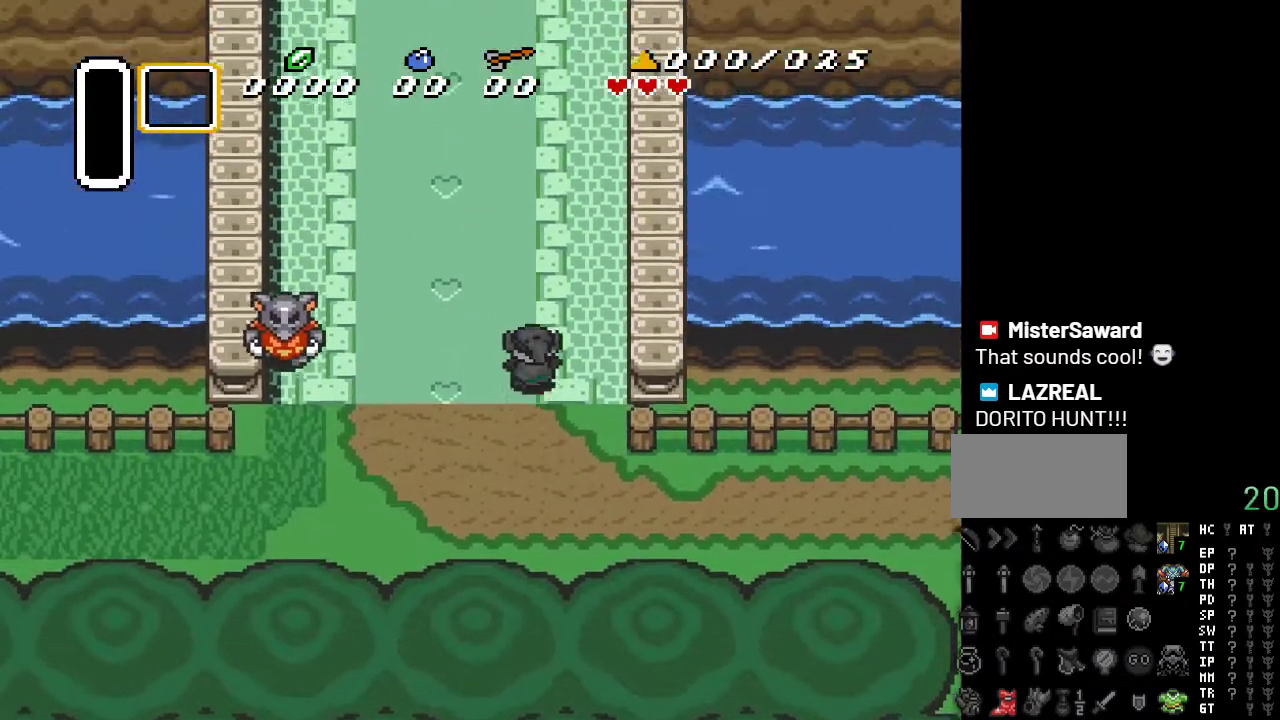
{"buttons": ["DPAD_UP"], "events": []}
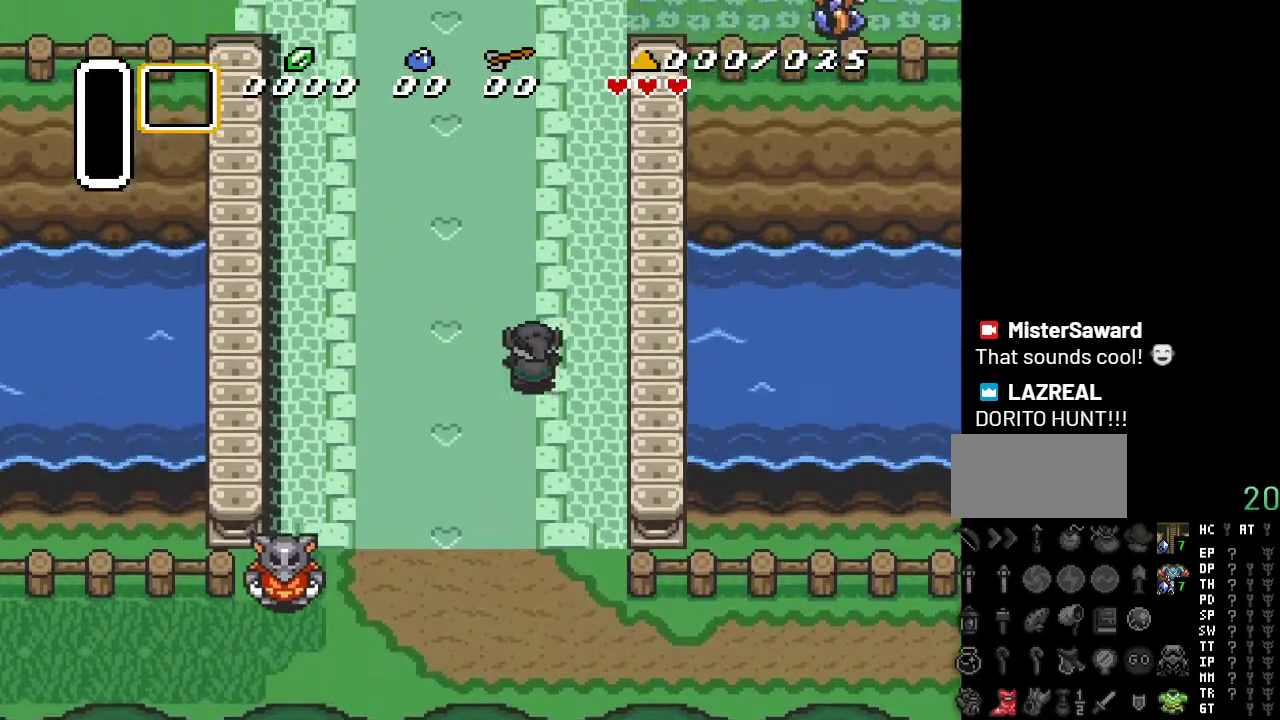
{"buttons": ["DPAD_UP"], "events": [[67, "DPAD_LEFT", "down"], [250, "DPAD_LEFT", "up"]]}
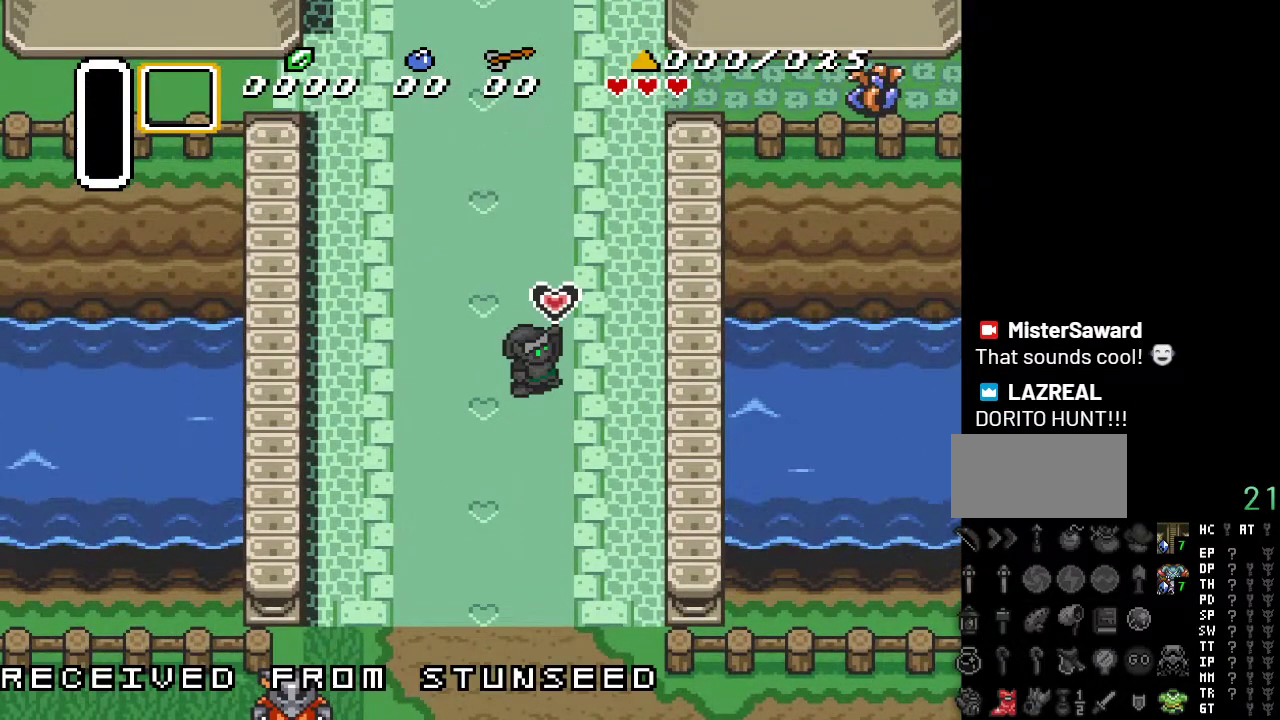
{"buttons": [], "events": [[417, "DPAD_UP", "up"]]}
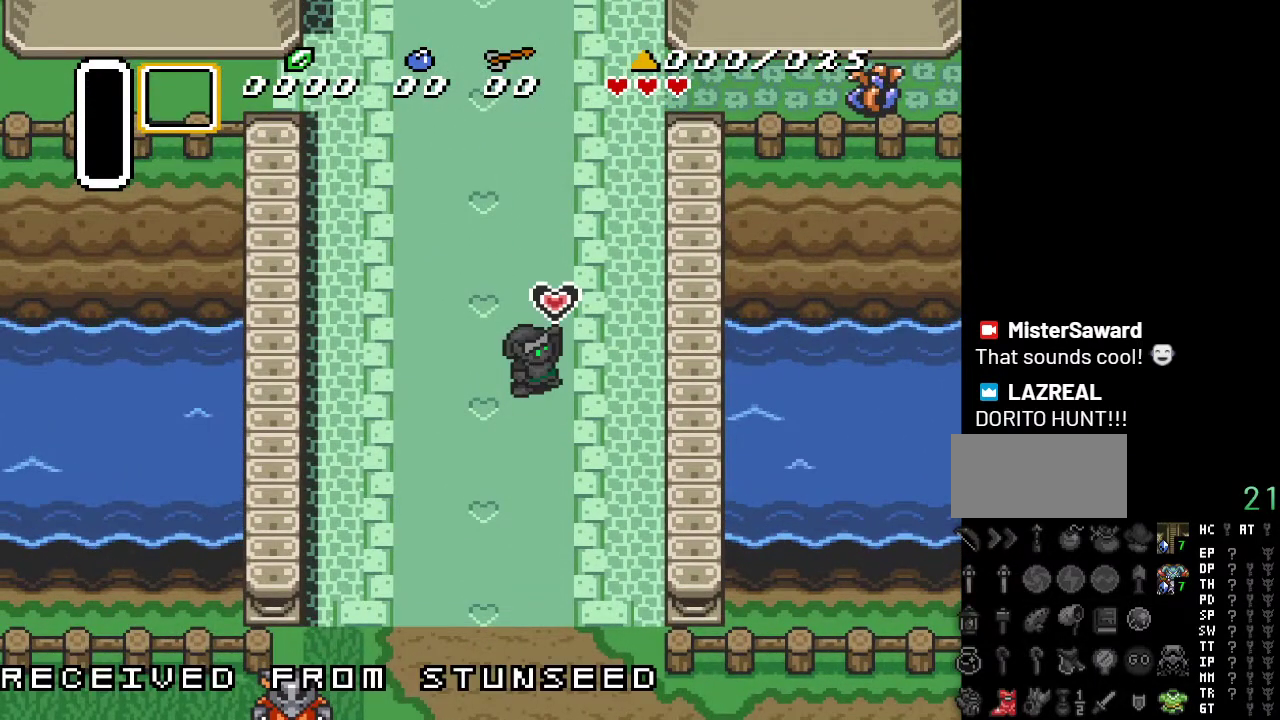
{"buttons": [], "events": []}
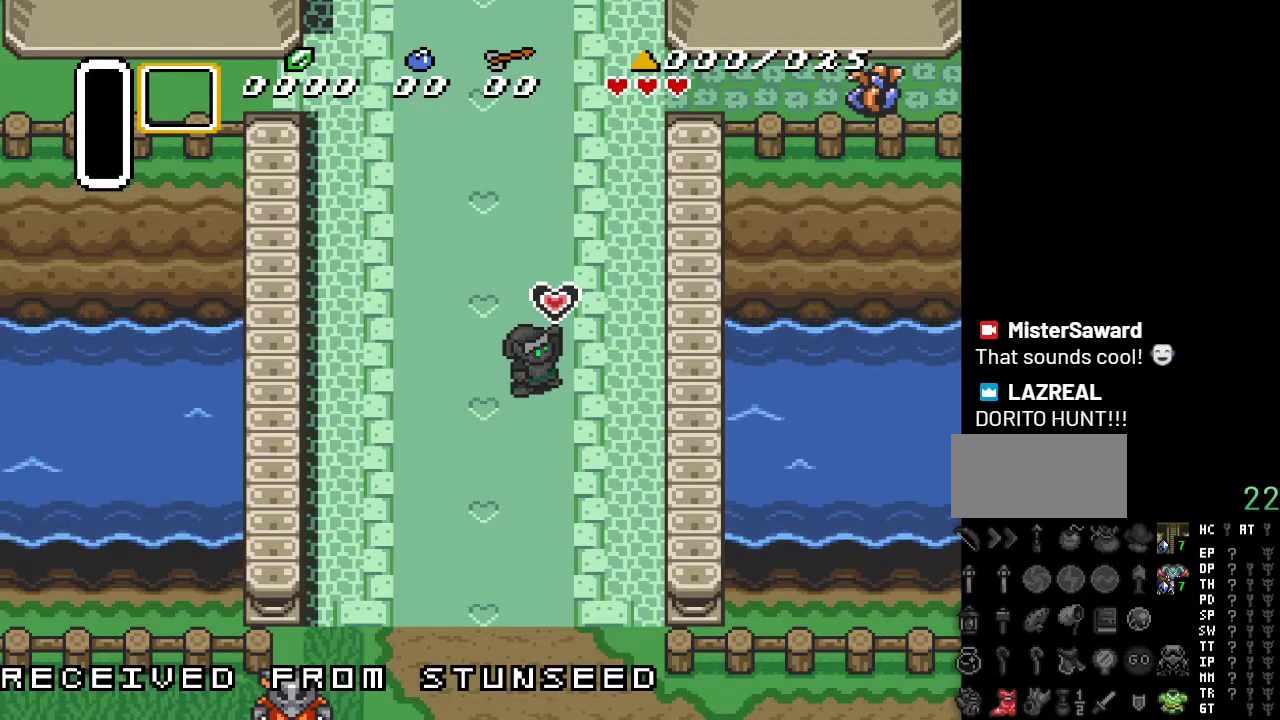
{"buttons": ["DPAD_UP"], "events": [[67, "DPAD_UP", "down"]]}
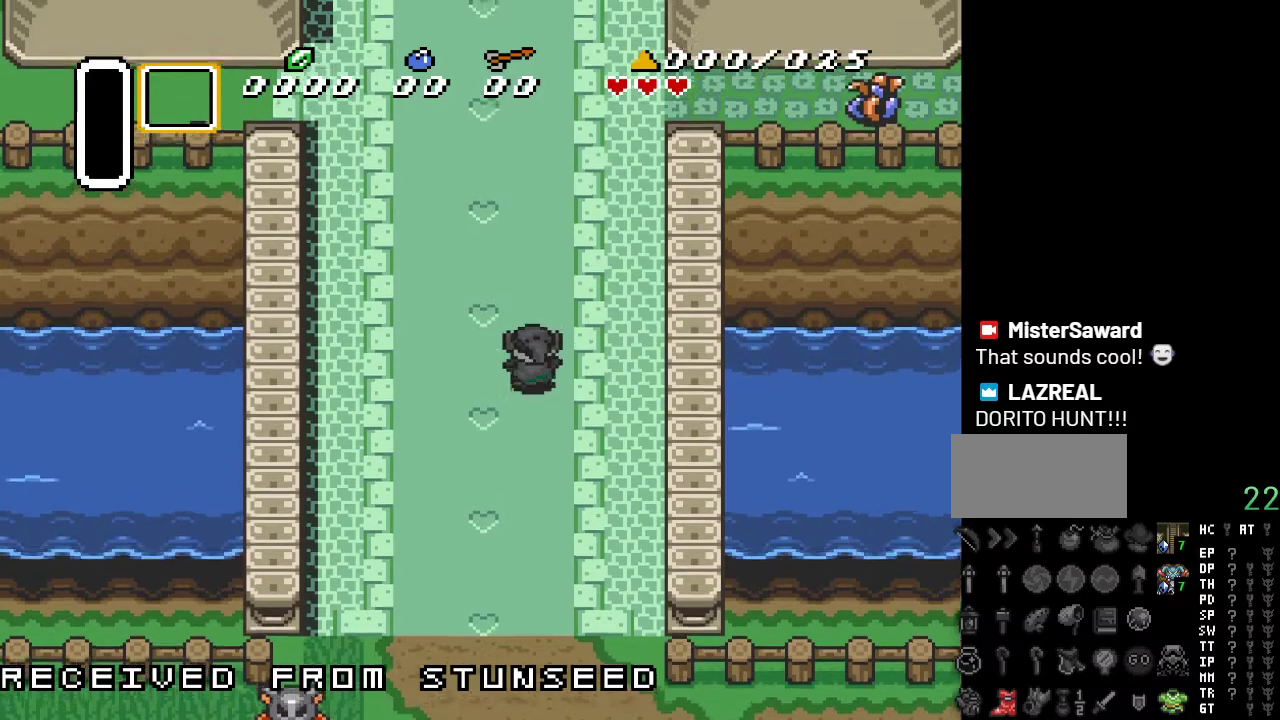
{"buttons": [], "events": [[250, "DPAD_UP", "up"]]}
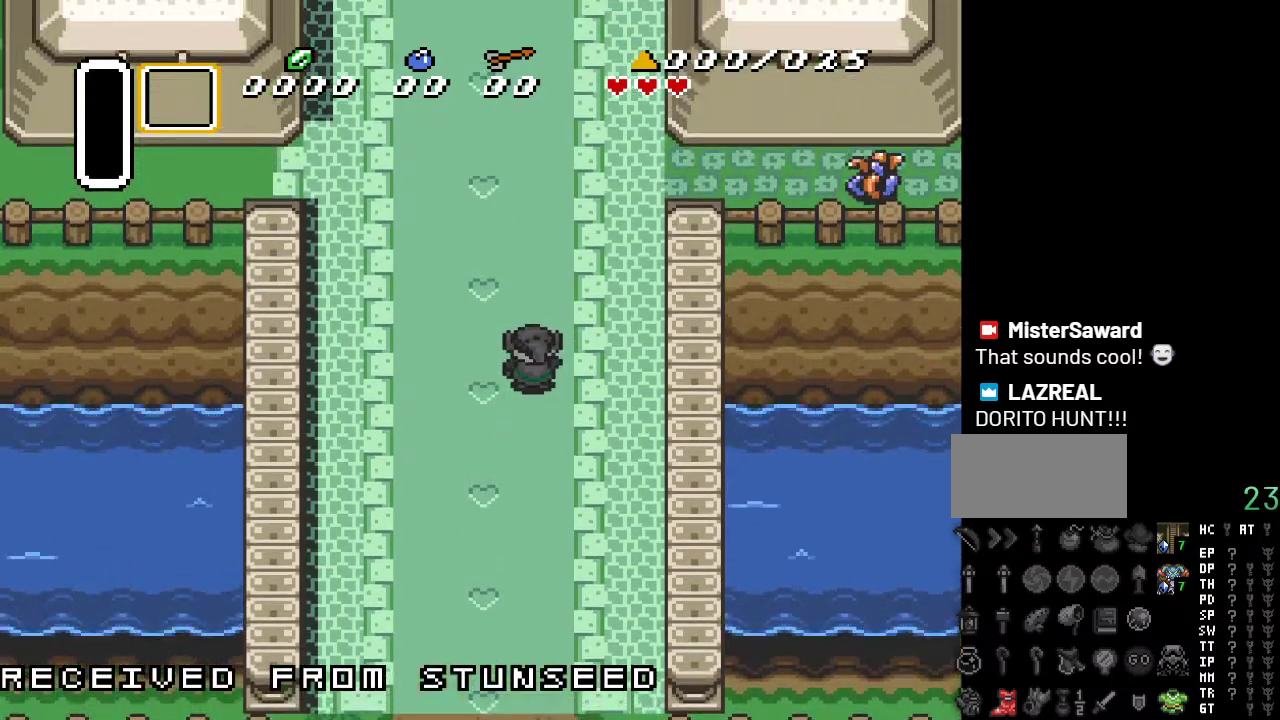
{"buttons": ["DPAD_UP"], "events": [[33, "DPAD_UP", "down"]]}
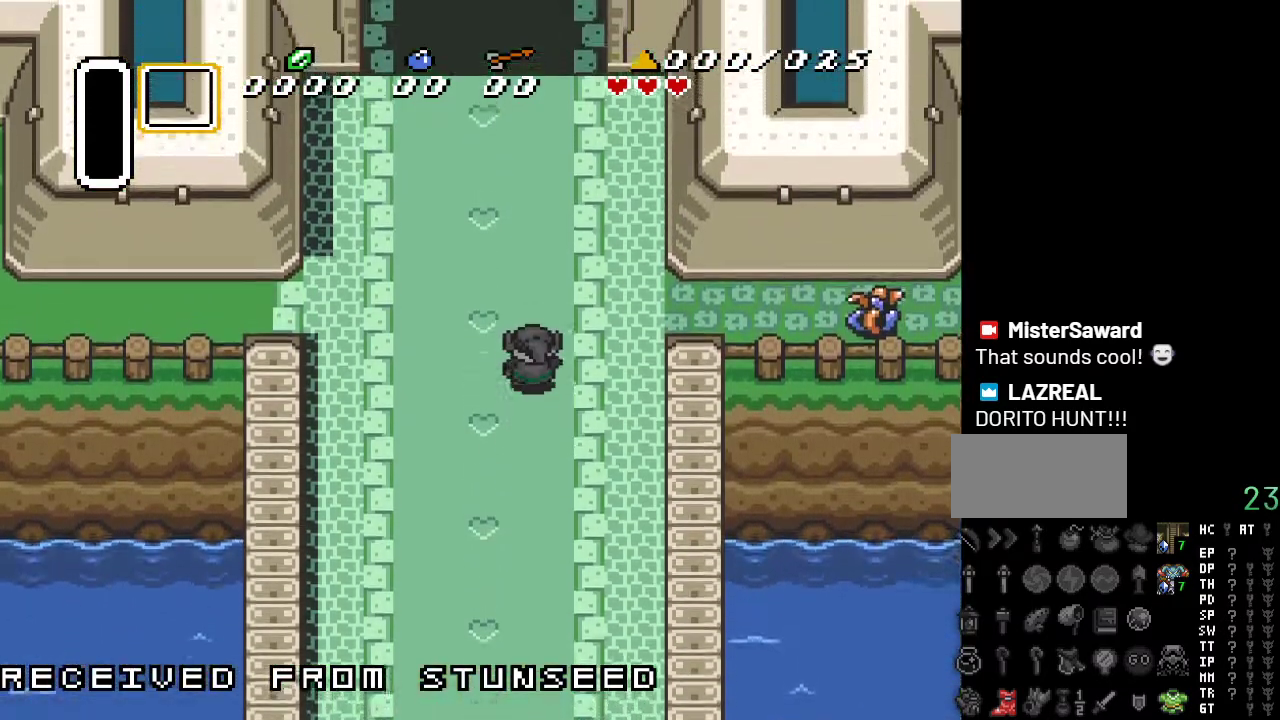
{"buttons": ["DPAD_UP", "DPAD_RIGHT"], "events": [[350, "DPAD_RIGHT", "down"]]}
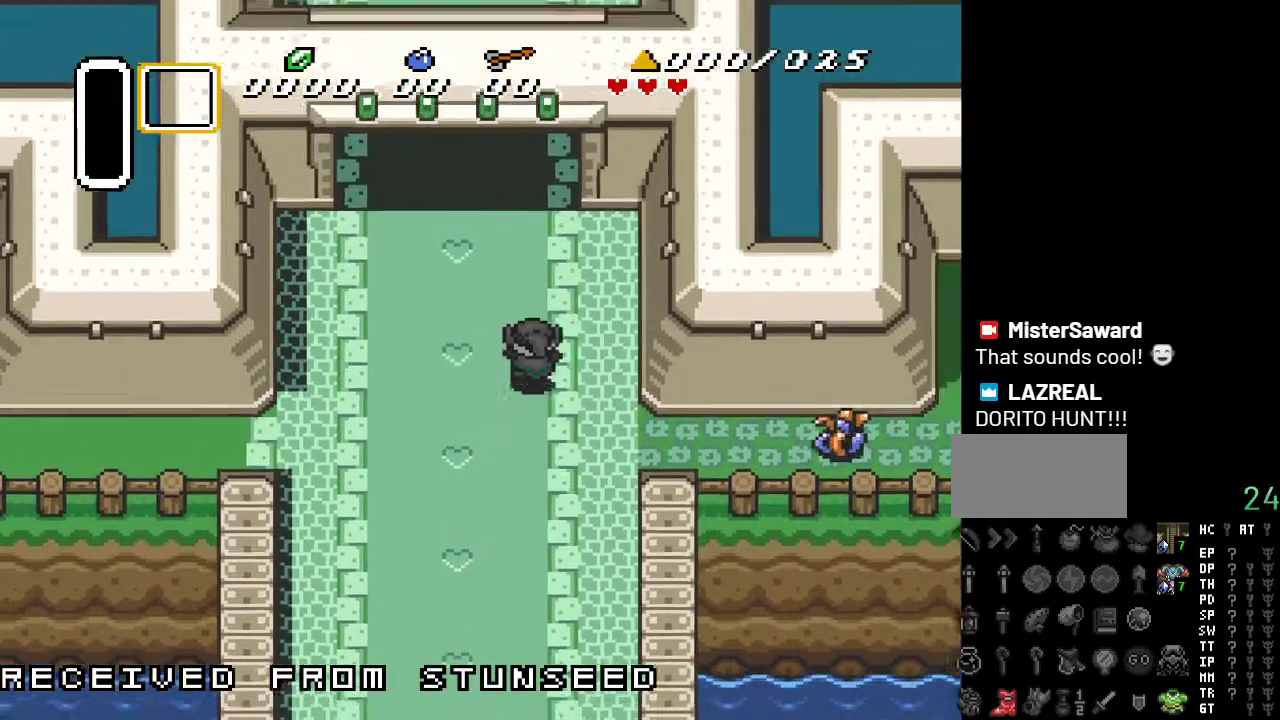
{"buttons": ["DPAD_UP"], "events": [[33, "DPAD_RIGHT", "up"], [283, "DPAD_LEFT", "down"], [417, "DPAD_LEFT", "up"]]}
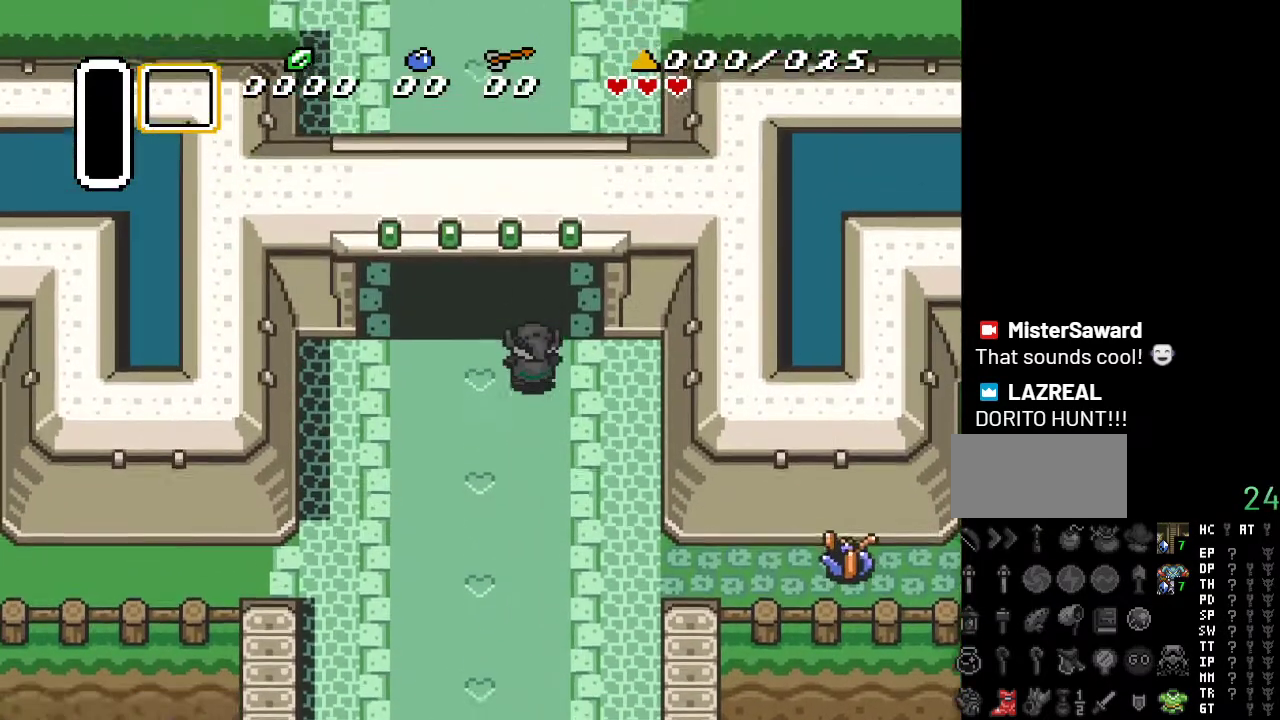
{"buttons": ["DPAD_UP"], "events": []}
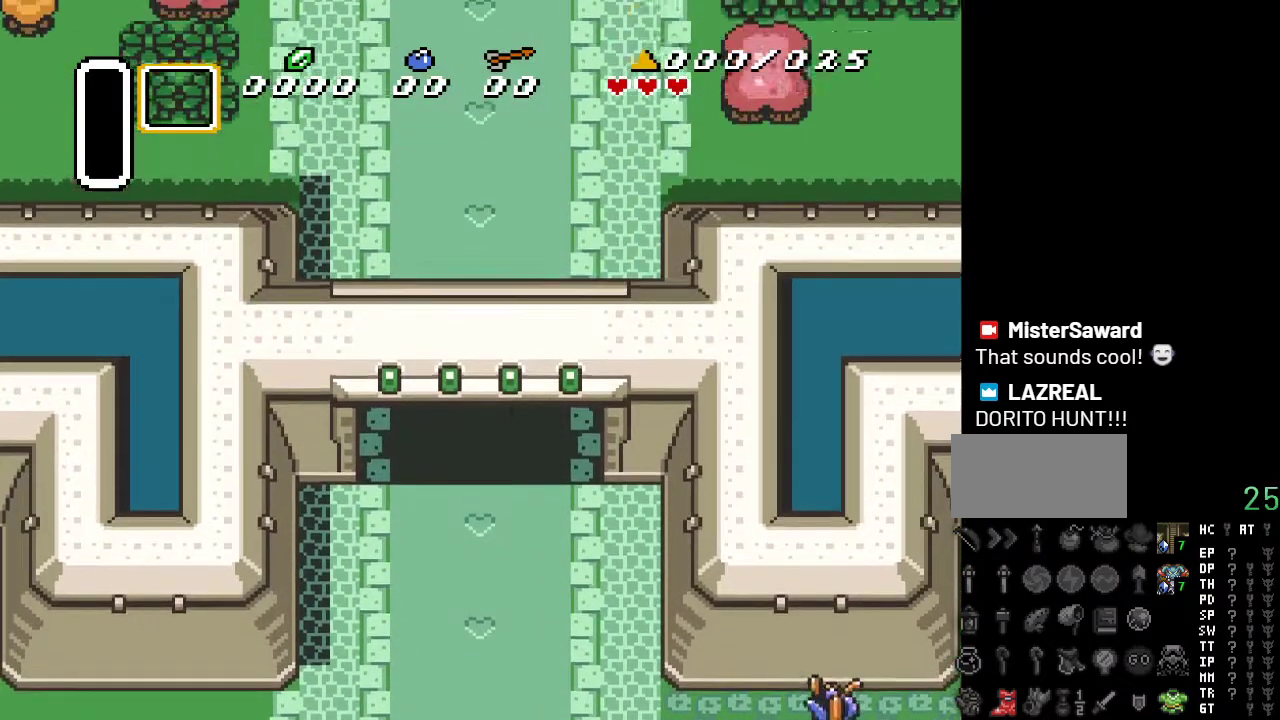
{"buttons": ["DPAD_UP", "DPAD_RIGHT"], "events": [[133, "DPAD_RIGHT", "down"]]}
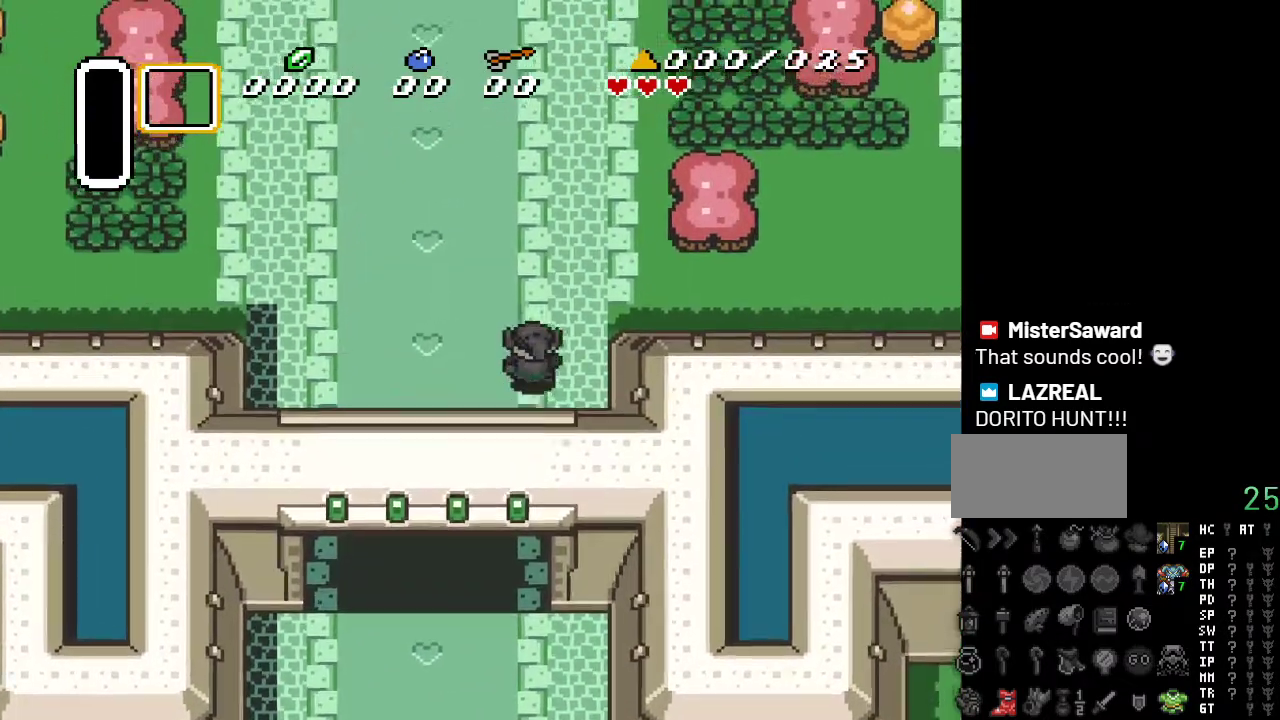
{"buttons": ["A", "DPAD_RIGHT"], "events": [[317, "DPAD_UP", "up"], [433, "A", "down"]]}
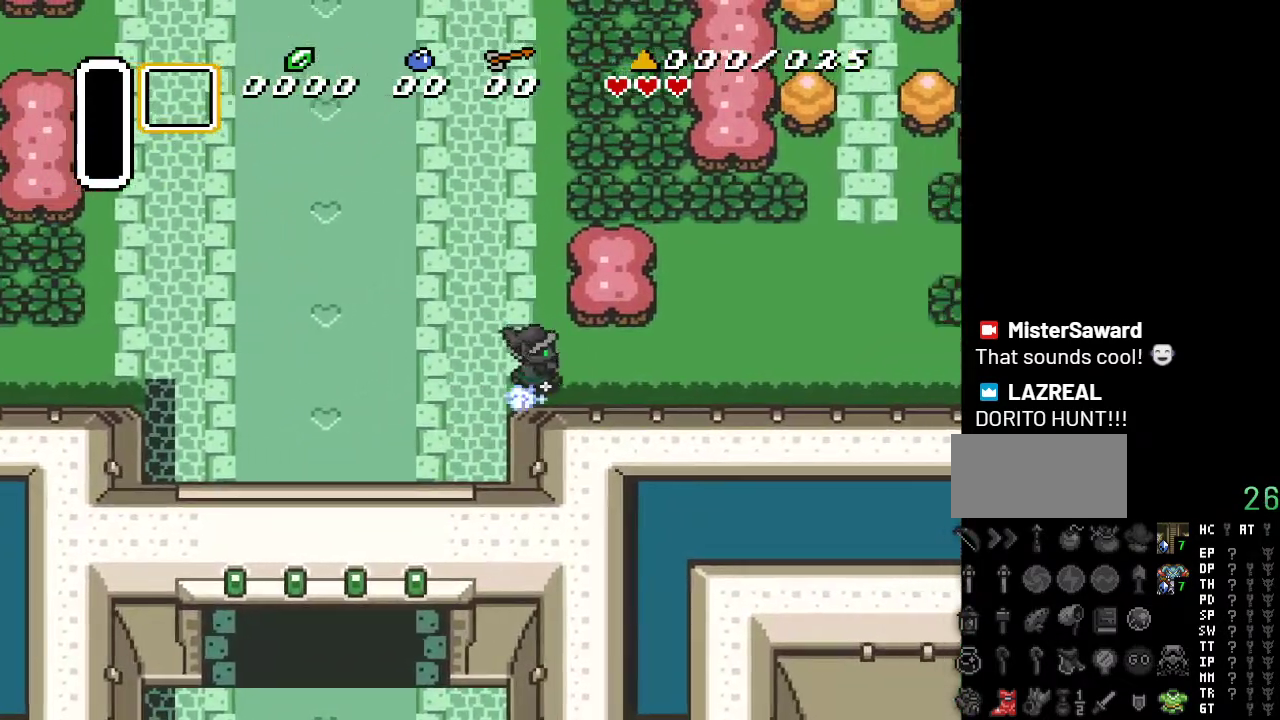
{"buttons": ["A"], "events": [[383, "DPAD_RIGHT", "up"]]}
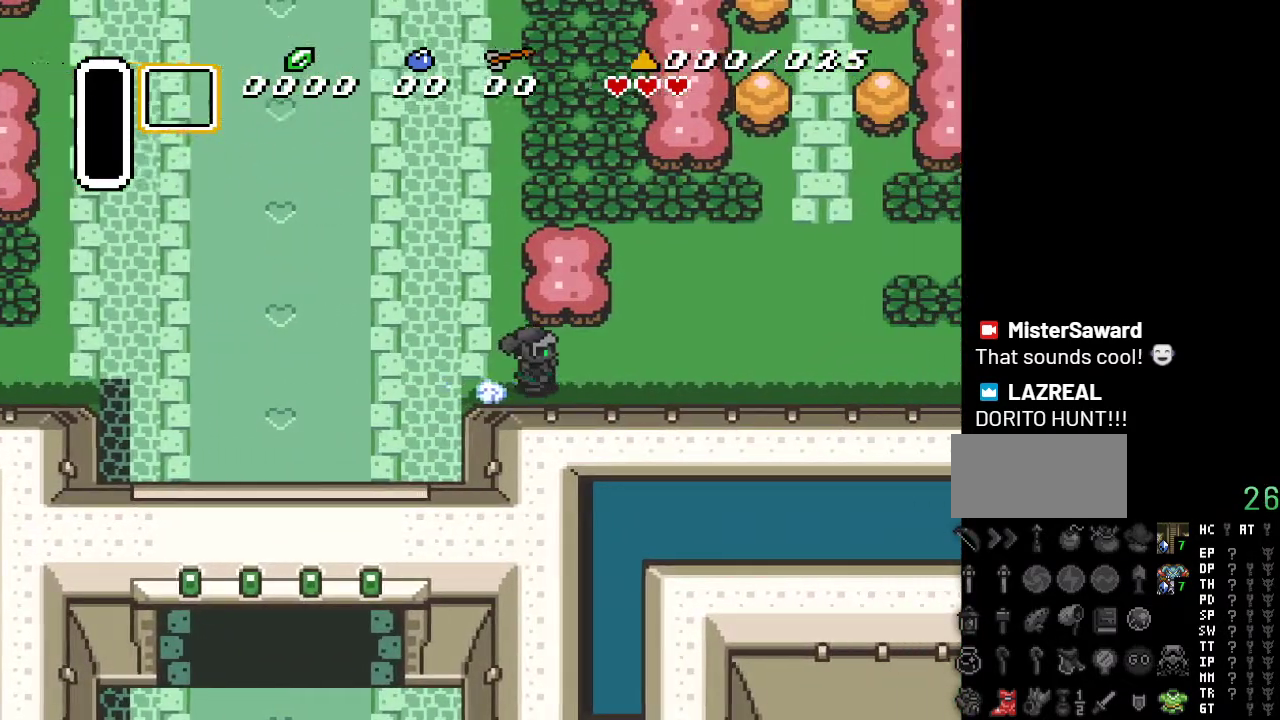
{"buttons": ["DPAD_UP", "DPAD_RIGHT"], "events": [[150, "A", "up"], [283, "DPAD_UP", "down"], [467, "DPAD_RIGHT", "down"]]}
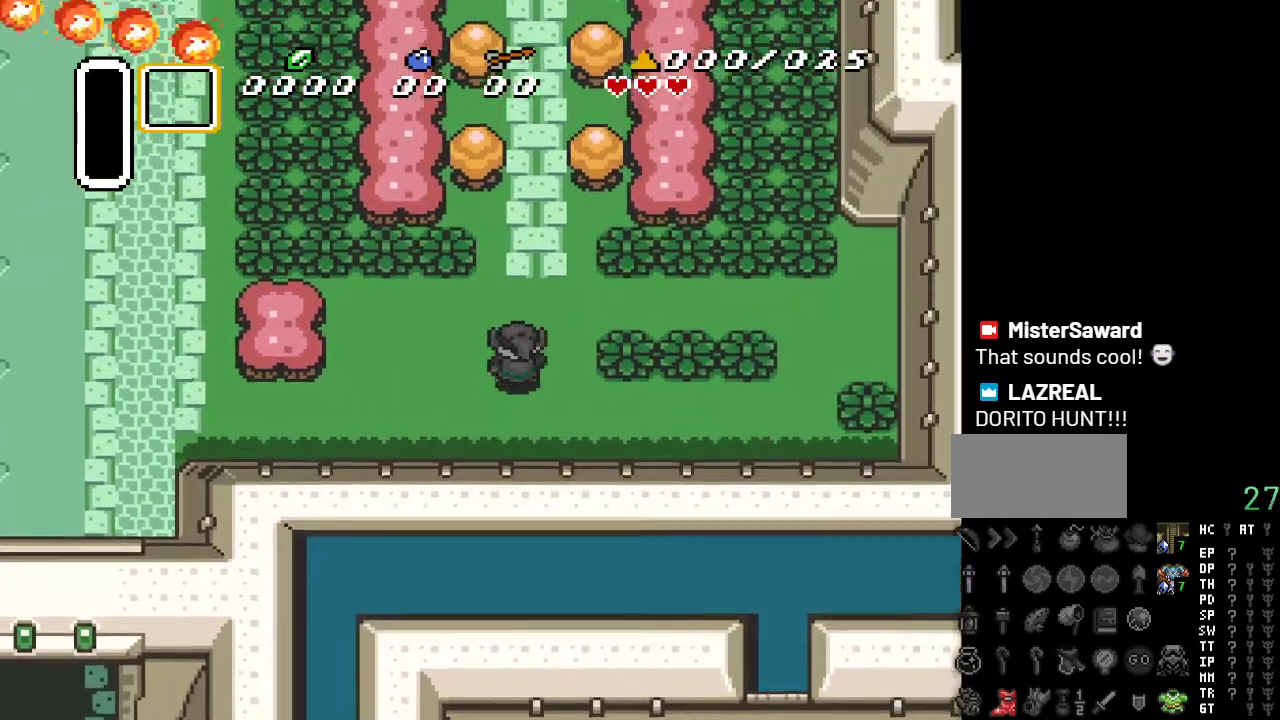
{"buttons": ["A"], "events": [[133, "DPAD_RIGHT", "up"], [183, "A", "down"], [400, "DPAD_UP", "up"]]}
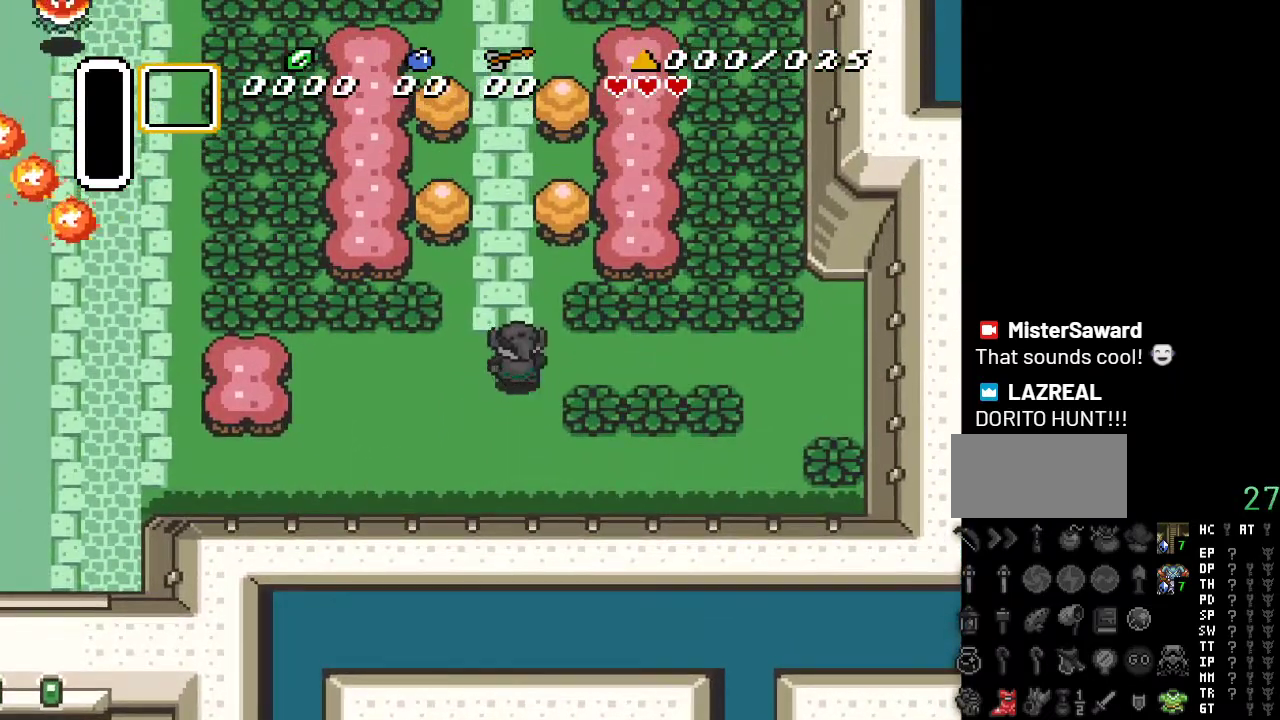
{"buttons": ["A"], "events": []}
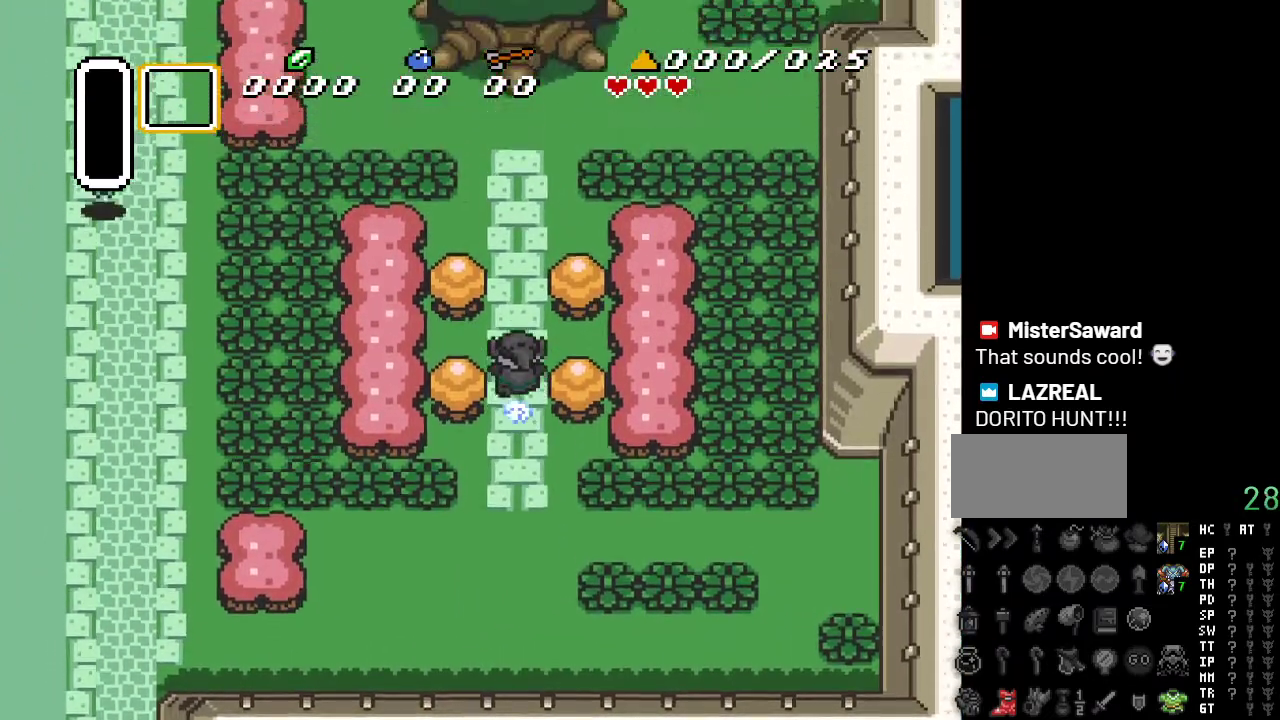
{"buttons": ["DPAD_RIGHT"], "events": [[33, "A", "up"], [250, "DPAD_RIGHT", "down"], [250, "DPAD_UP", "down"], [433, "DPAD_UP", "up"]]}
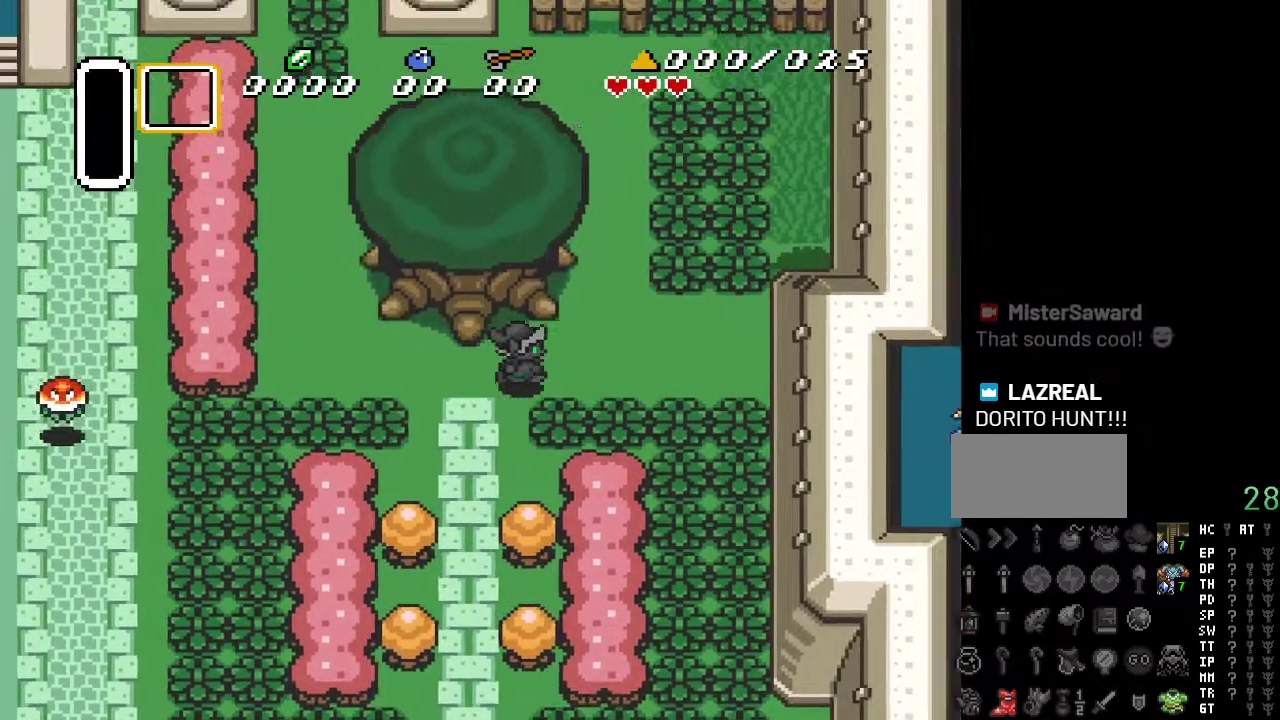
{"buttons": ["DPAD_UP"], "events": [[250, "DPAD_UP", "down"], [283, "DPAD_RIGHT", "up"]]}
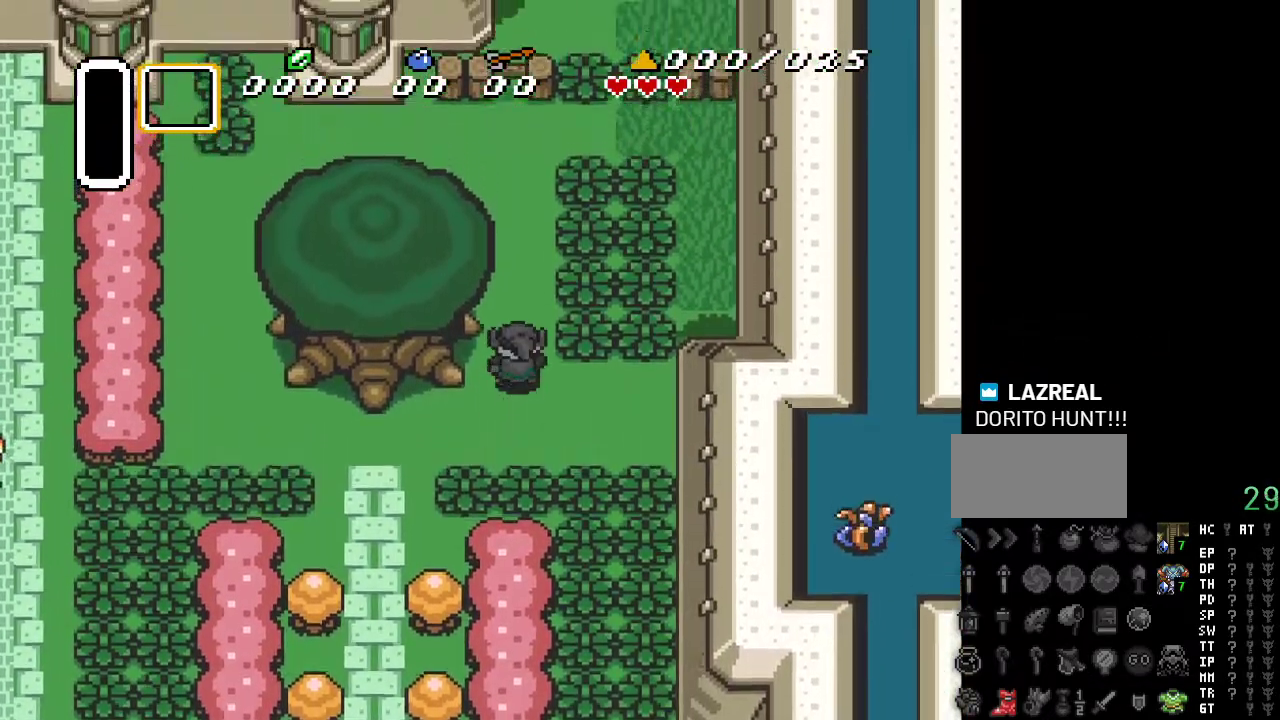
{"buttons": ["DPAD_UP"], "events": []}
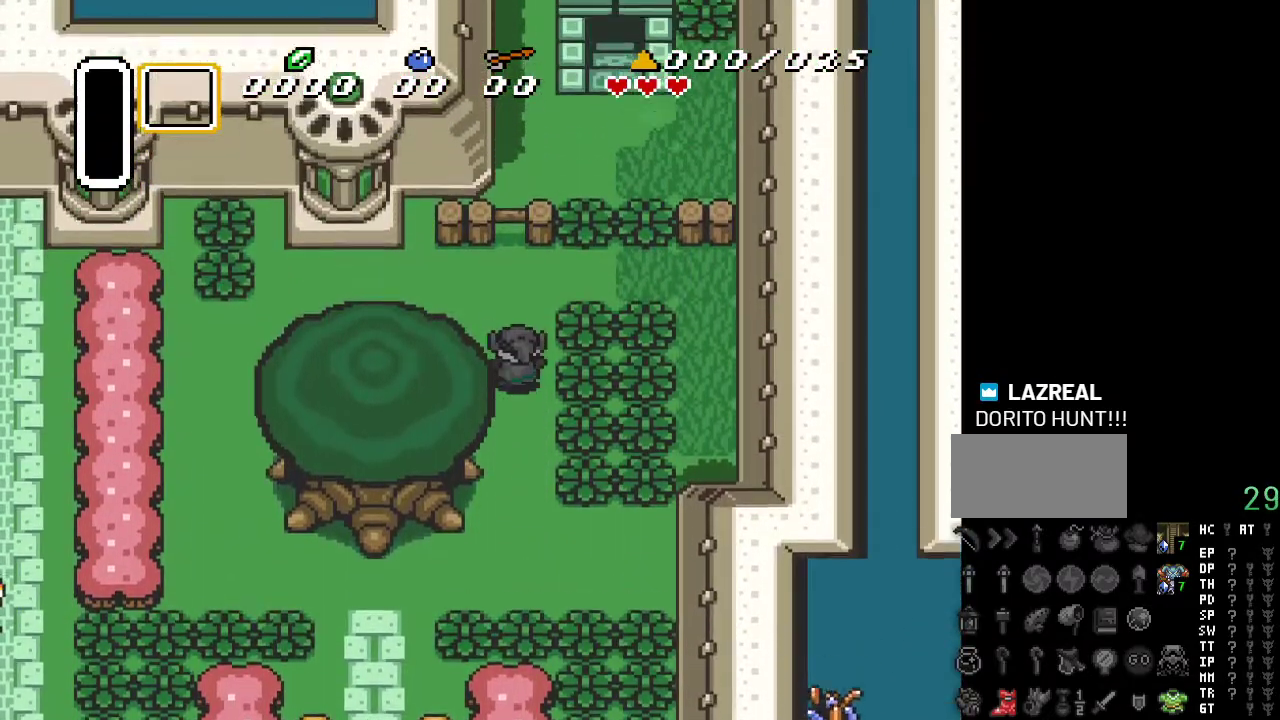
{"buttons": ["DPAD_UP"], "events": [[250, "DPAD_RIGHT", "down"], [333, "DPAD_UP", "up"], [467, "DPAD_UP", "down"], [500, "DPAD_RIGHT", "up"]]}
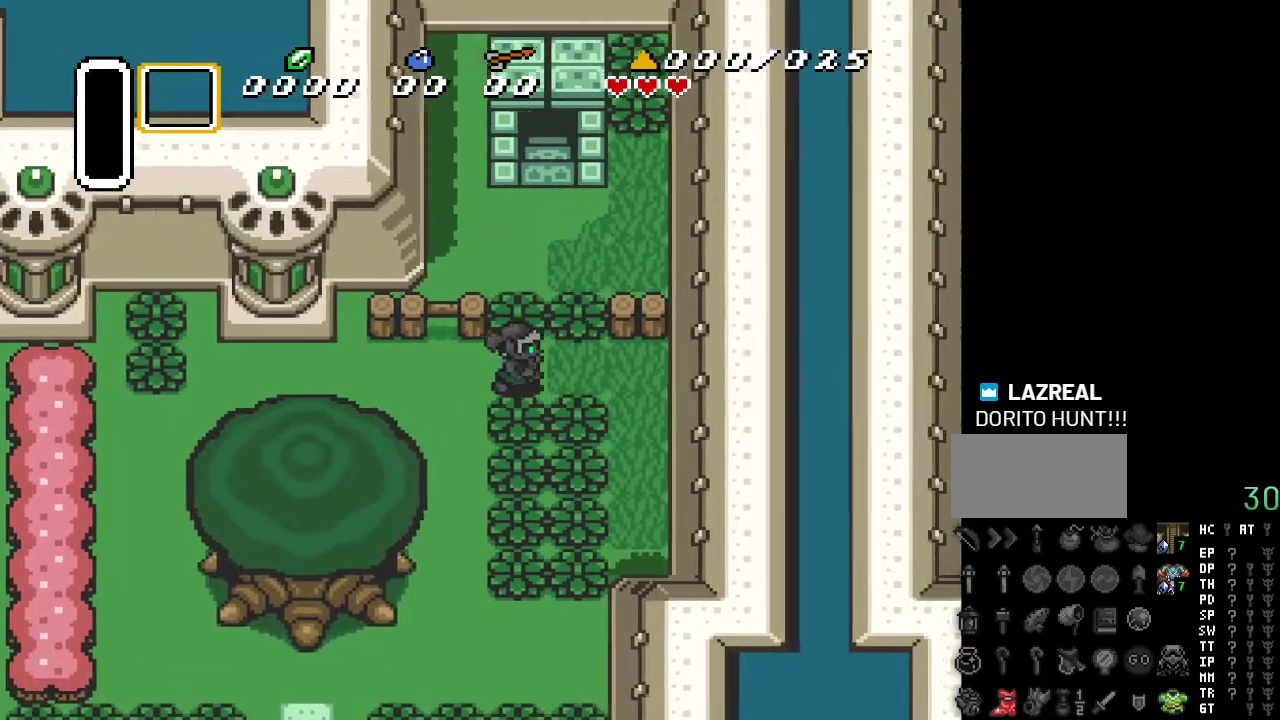
{"buttons": ["DPAD_UP"], "events": [[67, "A", "down"], [183, "A", "up"]]}